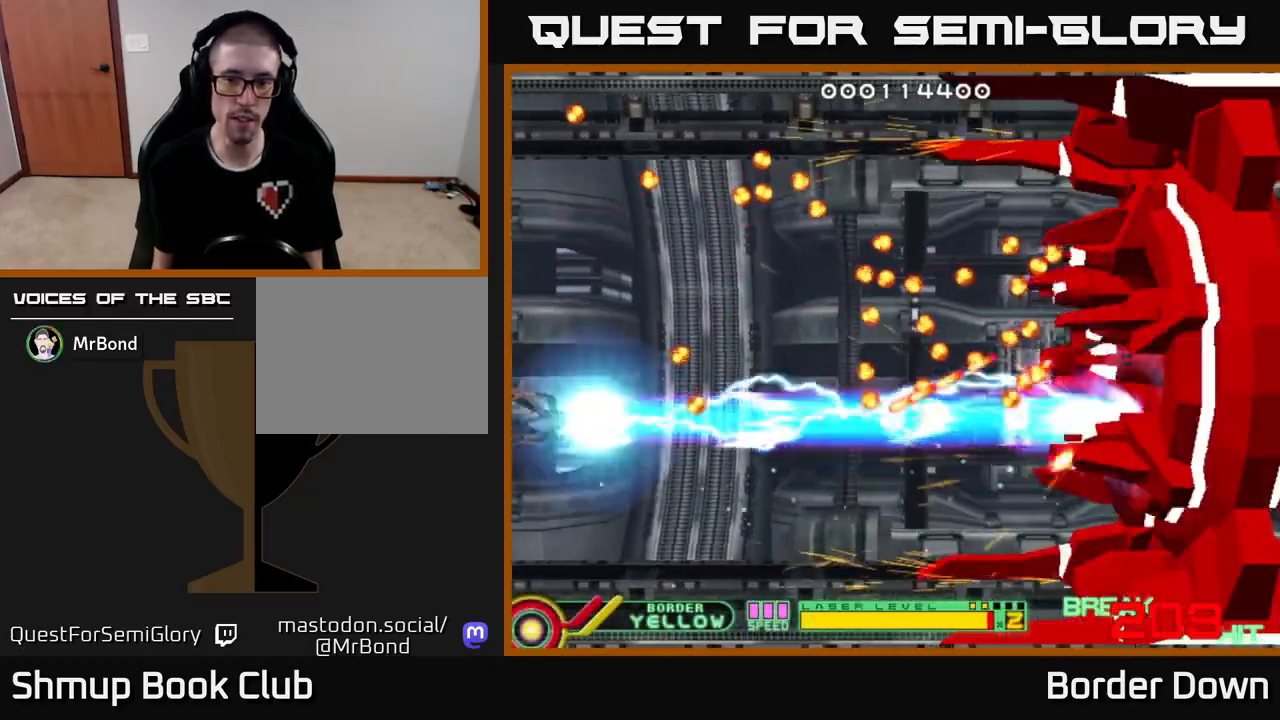
Gameplay with a controller (Xbox layout); each line is a JSON object with the inputs held at the frame after it. "events" lists button and stick changes between this image and that frame as [ms after this image, input, new state], when the widget could be followed in between.
{"buttons": ["B", "DPAD_UP"], "left_stick": "center", "right_stick": "center", "events": []}
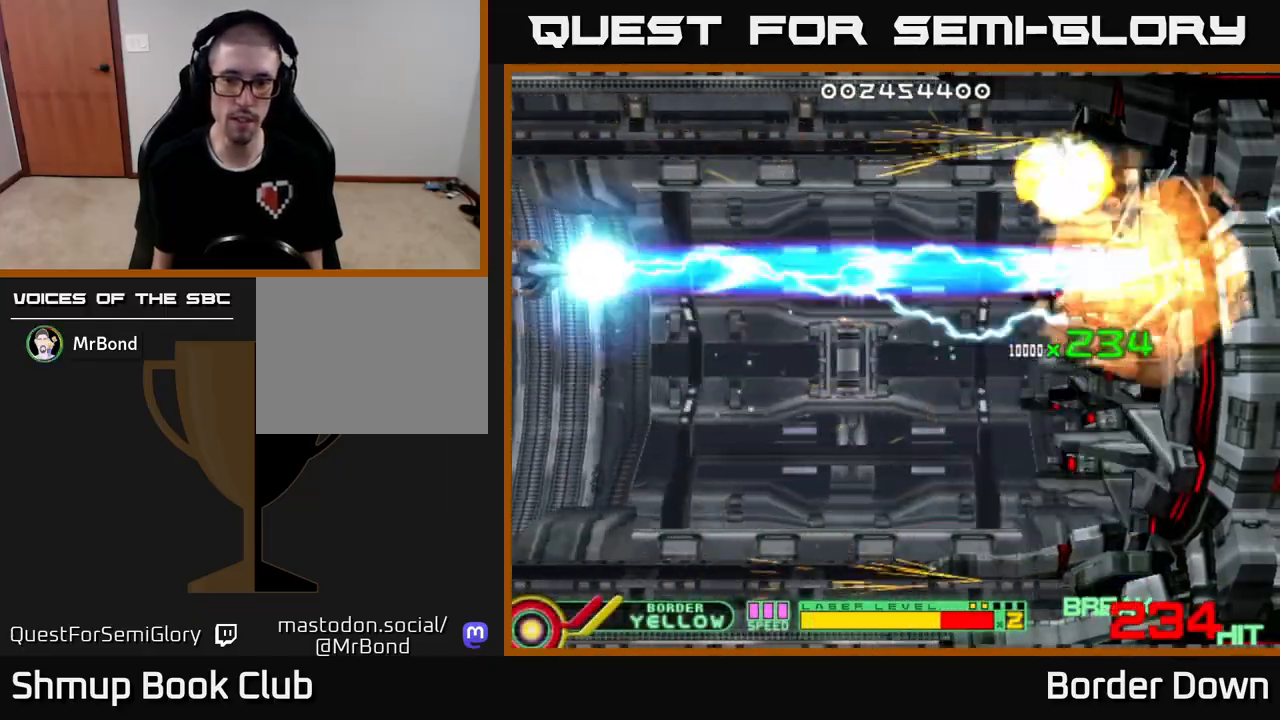
{"buttons": ["X", "DPAD_DOWN", "DPAD_RIGHT"], "left_stick": "center", "right_stick": "center", "events": [[183, "B", "up"], [200, "DPAD_UP", "up"], [250, "DPAD_DOWN", "down"], [367, "DPAD_RIGHT", "down"], [433, "X", "down"]]}
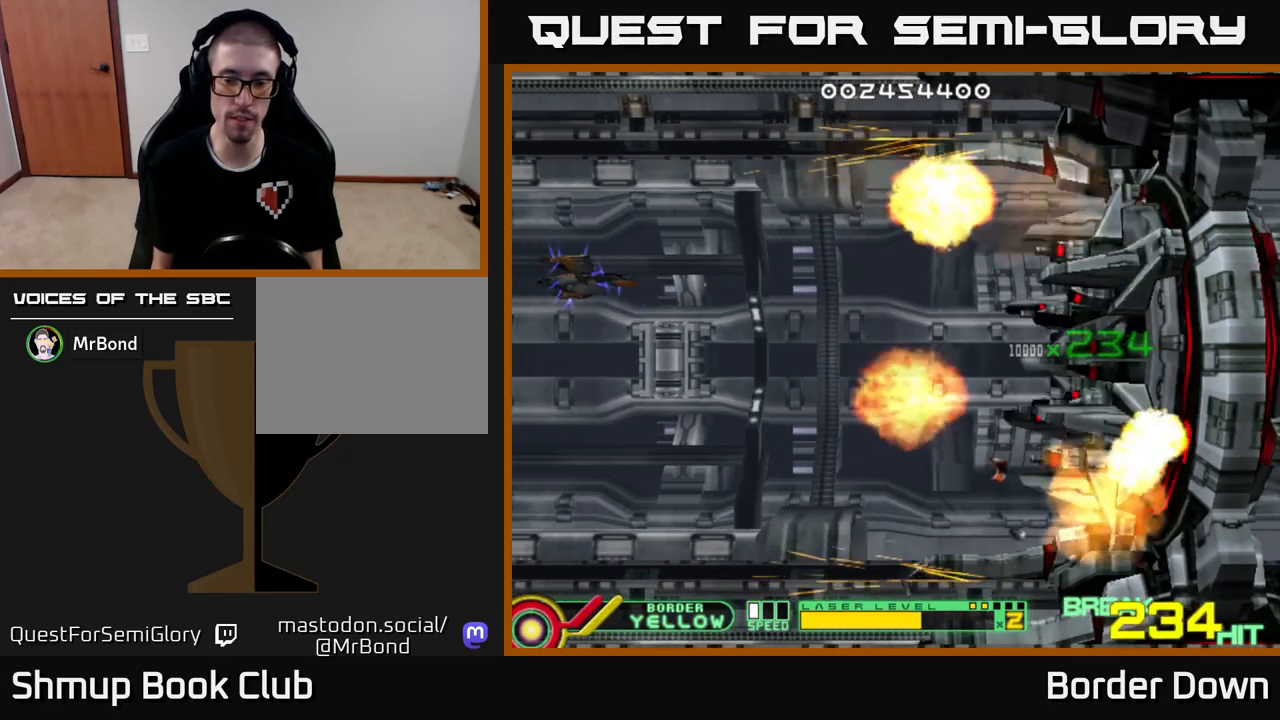
{"buttons": [], "left_stick": "center", "right_stick": "center", "events": [[33, "X", "up"], [233, "DPAD_DOWN", "up"], [233, "DPAD_RIGHT", "up"]]}
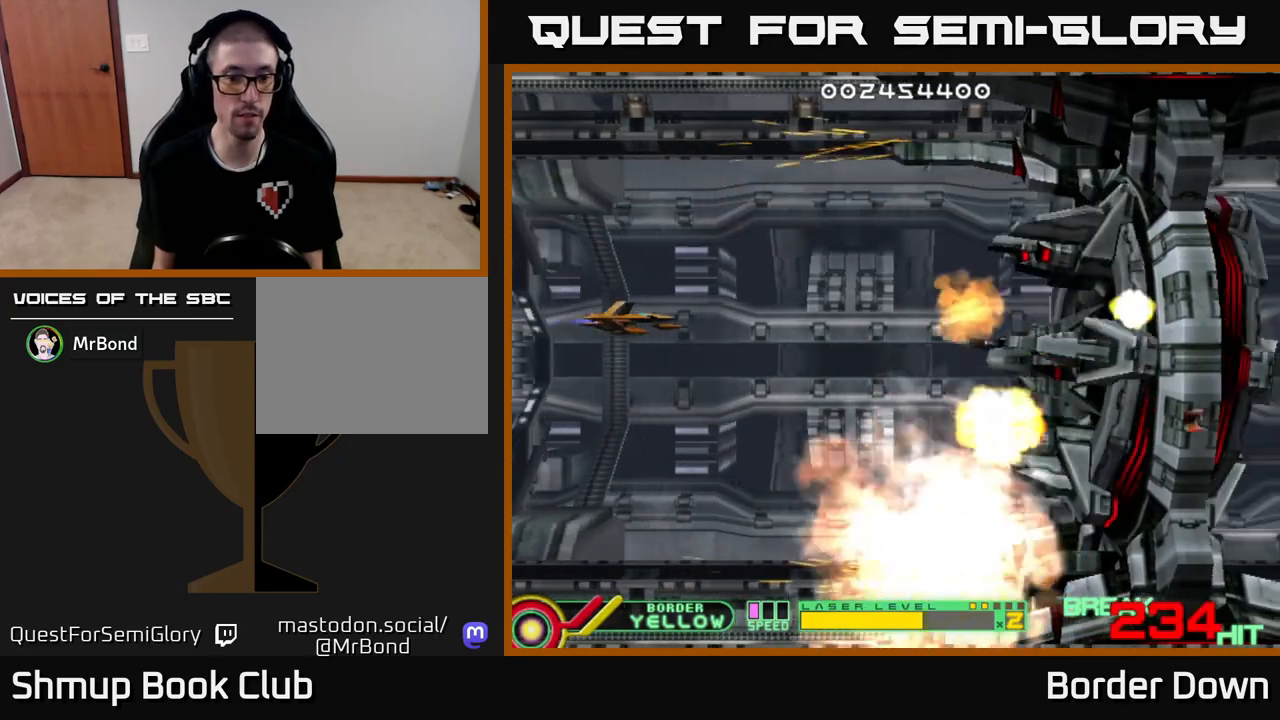
{"buttons": [], "left_stick": "center", "right_stick": "center", "events": [[100, "X", "down"], [233, "X", "up"]]}
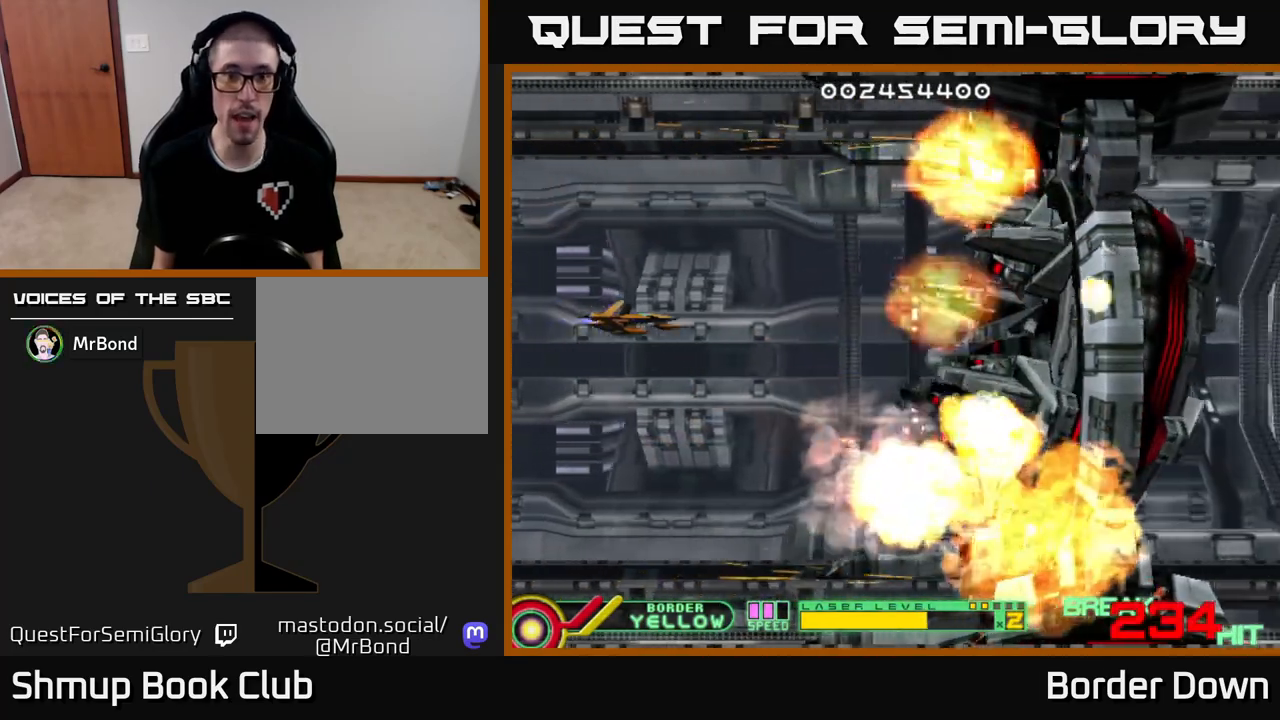
{"buttons": ["DPAD_DOWN", "DPAD_RIGHT"], "left_stick": "center", "right_stick": "center", "events": [[283, "DPAD_DOWN", "down"], [367, "A", "down"], [450, "A", "up"], [450, "DPAD_RIGHT", "down"]]}
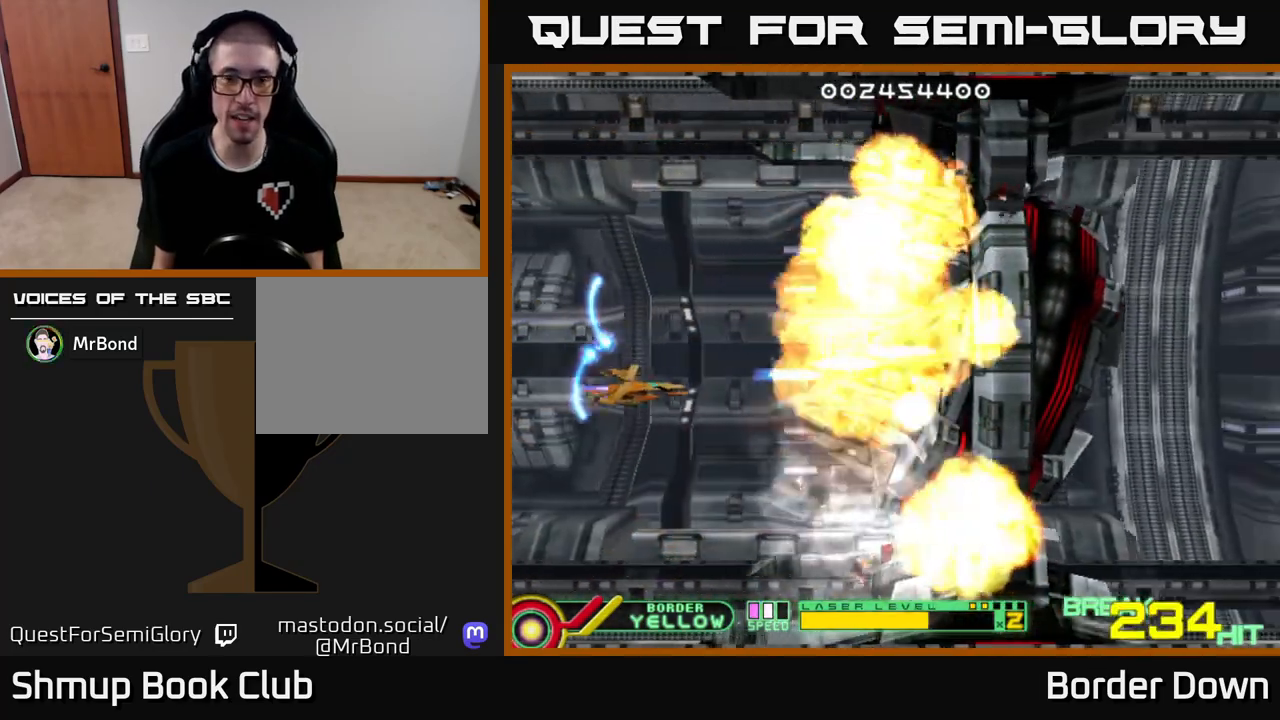
{"buttons": ["A", "DPAD_DOWN", "DPAD_RIGHT"], "left_stick": "center", "right_stick": "center"}
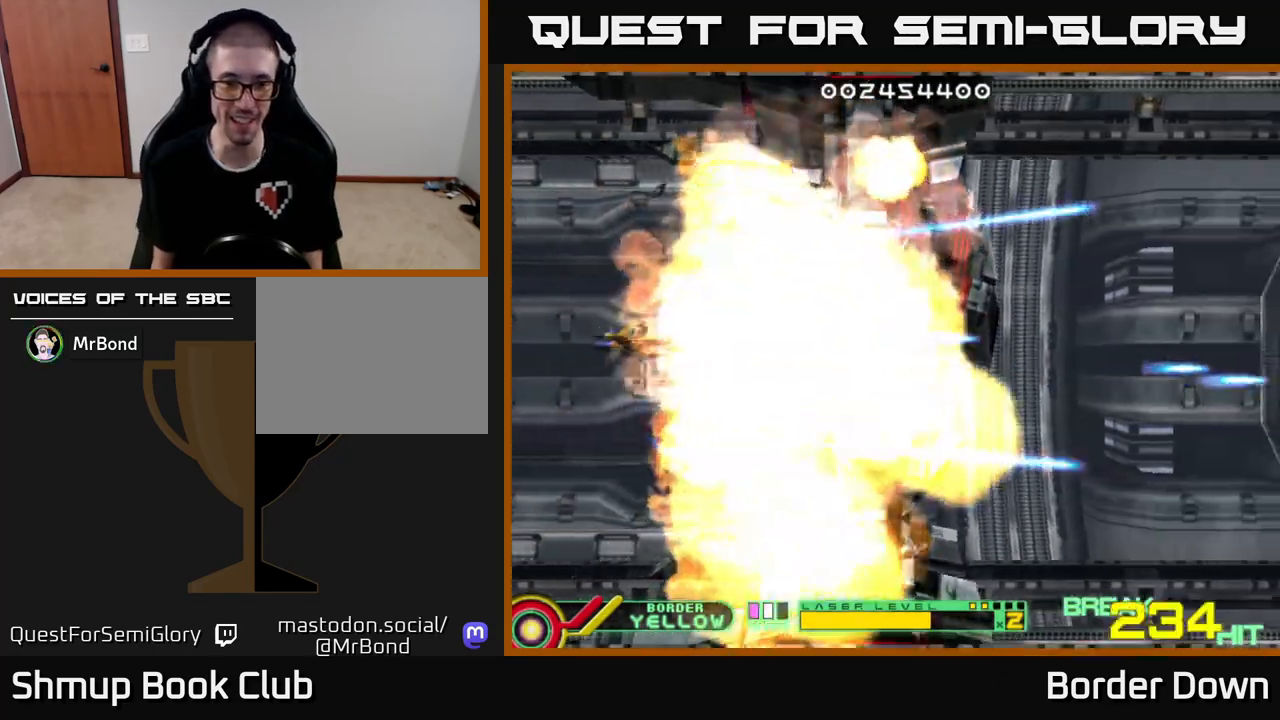
{"buttons": ["A", "DPAD_DOWN", "DPAD_RIGHT"], "left_stick": "center", "right_stick": "center"}
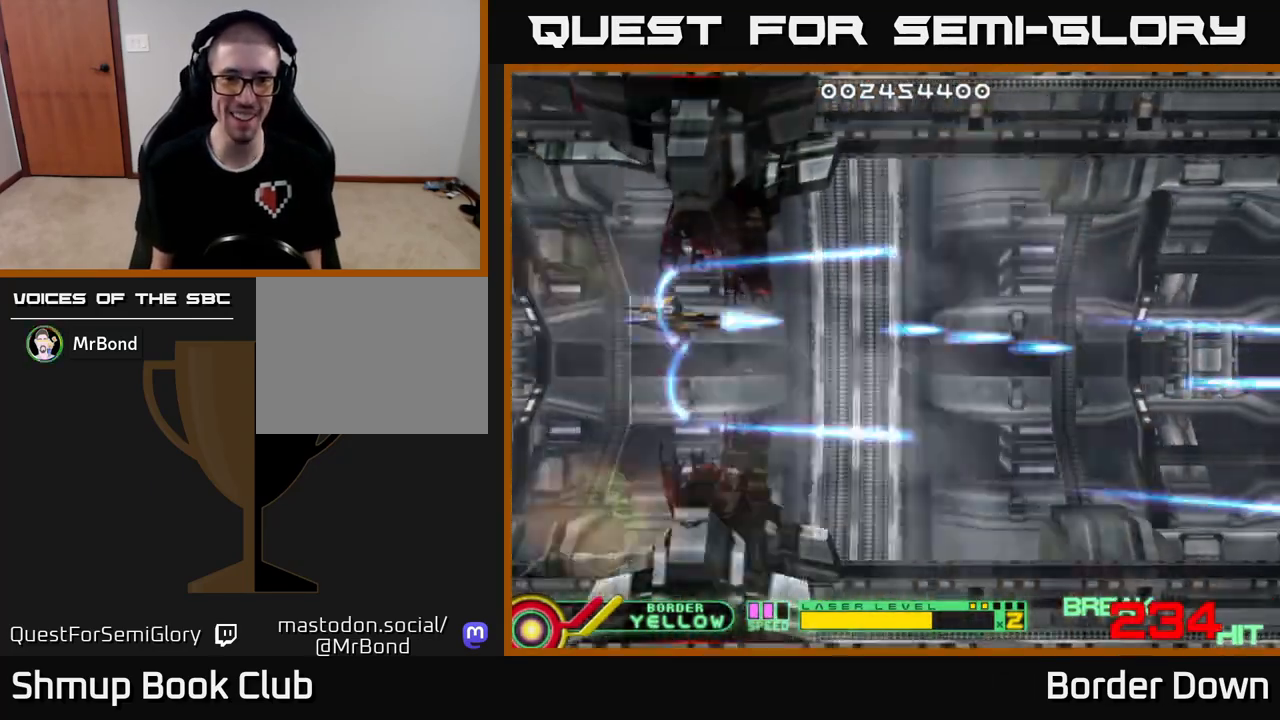
{"buttons": ["A", "DPAD_UP"], "left_stick": "center", "right_stick": "center"}
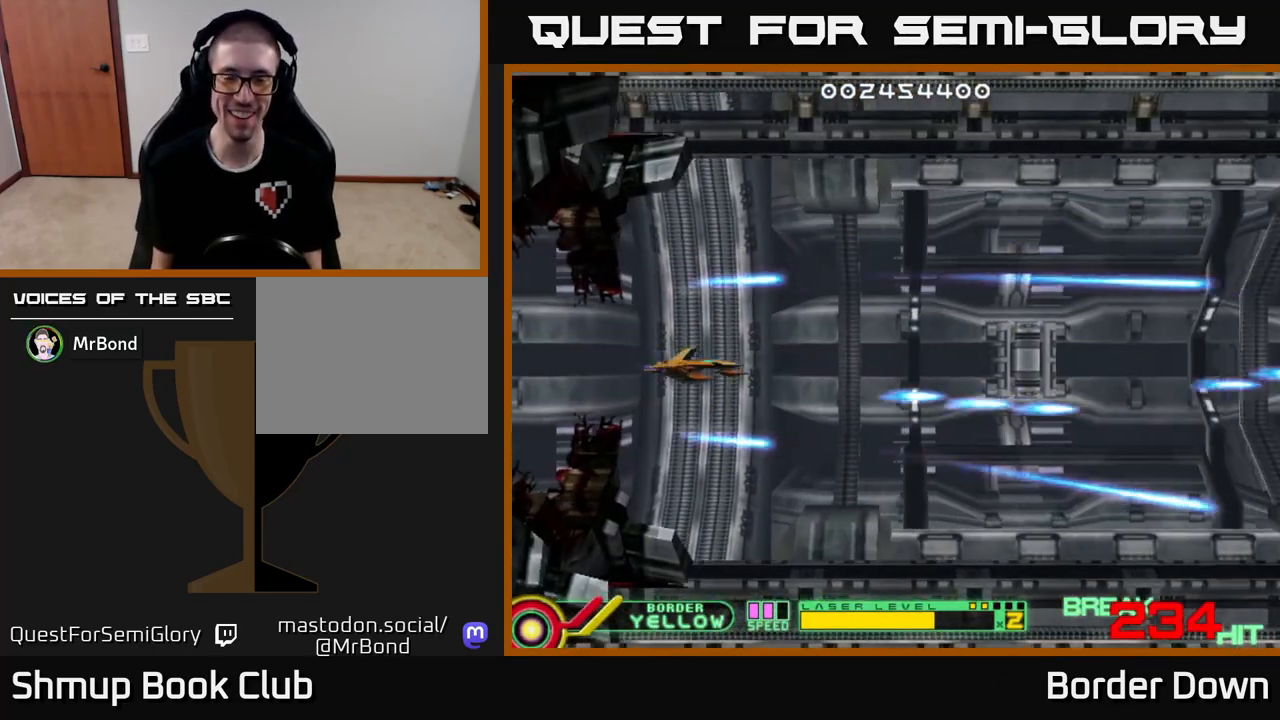
{"buttons": ["A", "DPAD_DOWN"], "left_stick": "center", "right_stick": "center", "events": [[100, "A", "up"], [167, "A", "down"], [167, "DPAD_LEFT", "down"], [233, "DPAD_UP", "up"], [250, "A", "up"], [333, "A", "down"], [350, "DPAD_DOWN", "down"], [367, "DPAD_LEFT", "up"], [433, "A", "up"], [500, "A", "down"]]}
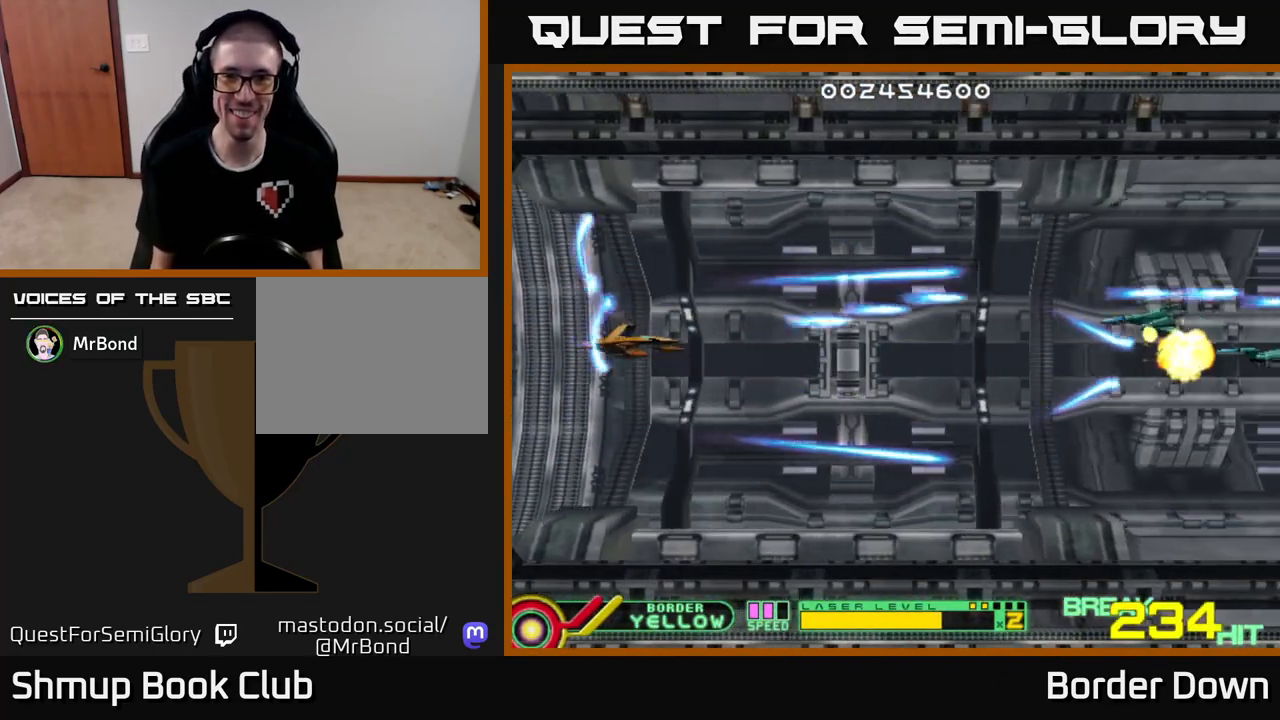
{"buttons": ["DPAD_UP", "DPAD_LEFT"], "left_stick": "center", "right_stick": "center"}
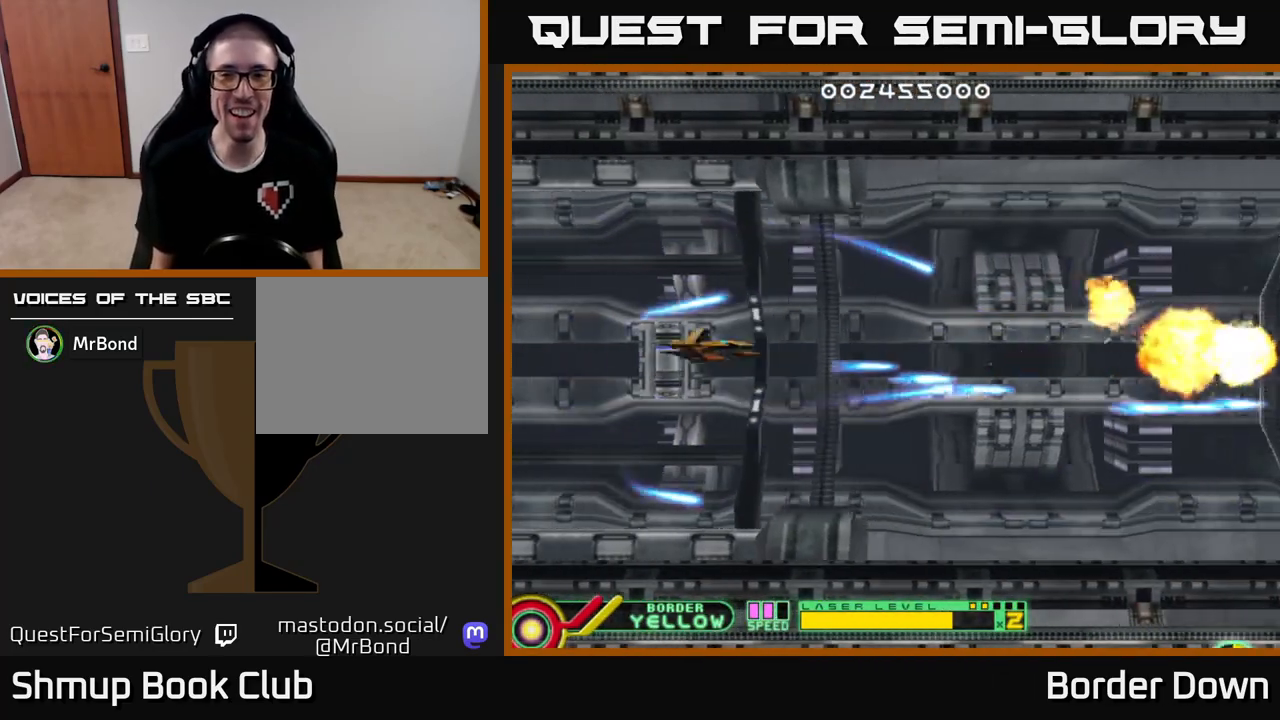
{"buttons": ["DPAD_DOWN"], "left_stick": "center", "right_stick": "center", "events": [[33, "A", "down"], [133, "A", "up"], [200, "DPAD_UP", "up"], [217, "A", "down"], [217, "DPAD_LEFT", "up"], [233, "DPAD_DOWN", "down"], [300, "A", "up"], [383, "A", "down"], [500, "A", "up"]]}
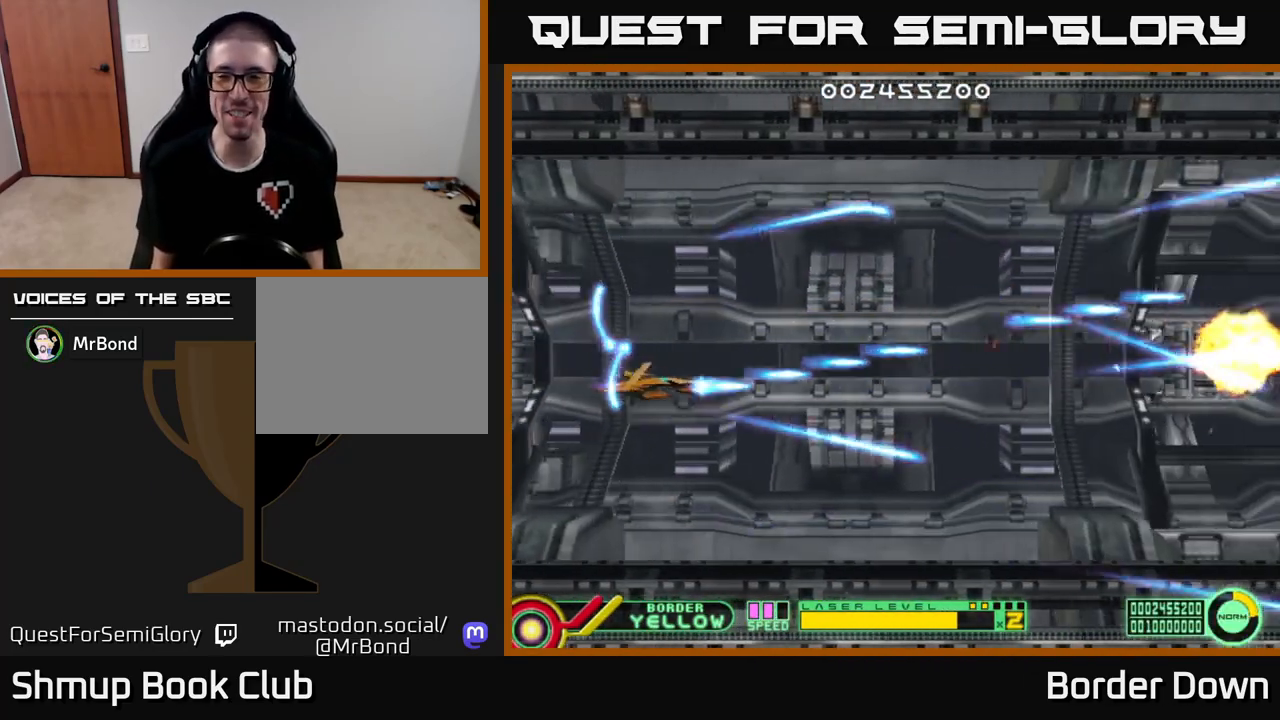
{"buttons": [], "left_stick": "center", "right_stick": "center", "events": [[67, "A", "down"], [67, "DPAD_DOWN", "up"], [117, "DPAD_UP", "down"], [167, "A", "up"], [250, "A", "down"], [333, "A", "up"], [417, "A", "down"], [483, "A", "up"], [500, "DPAD_UP", "up"]]}
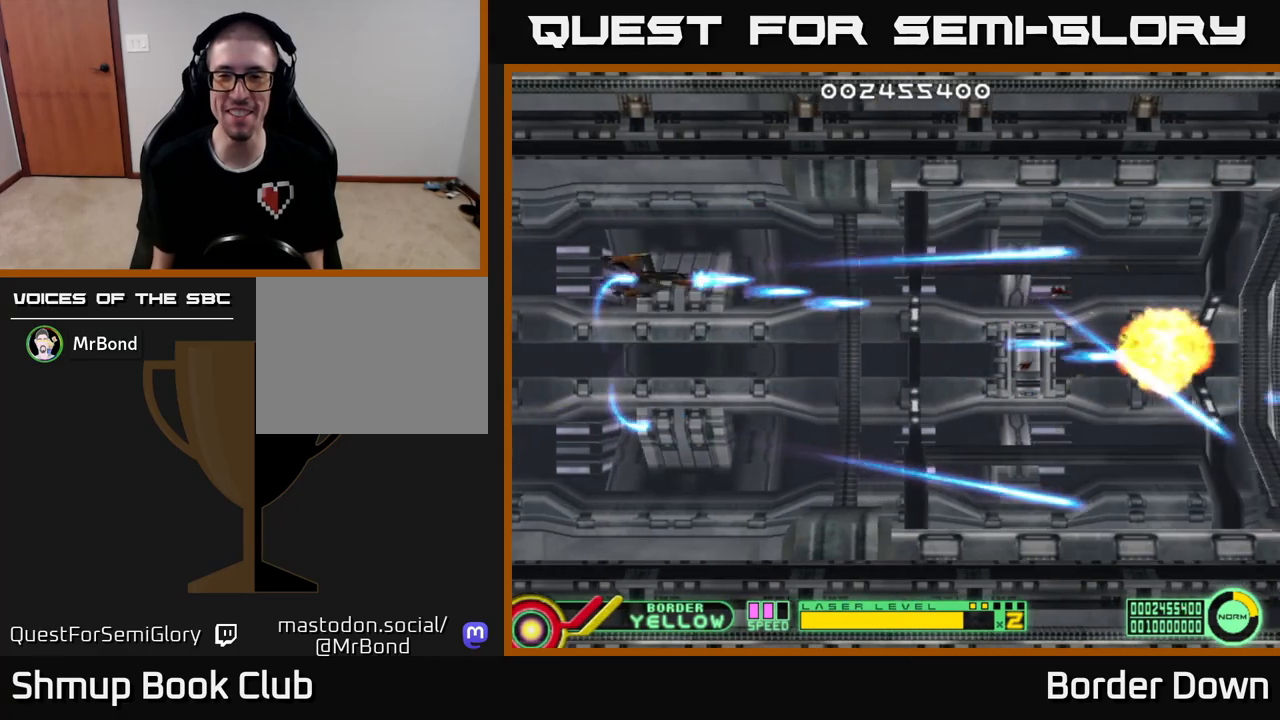
{"buttons": ["A", "DPAD_UP"], "left_stick": "center", "right_stick": "center", "events": [[50, "DPAD_DOWN", "down"], [83, "A", "down"], [150, "A", "up"], [250, "A", "down"], [333, "A", "up"], [383, "DPAD_DOWN", "up"], [417, "DPAD_UP", "down"], [433, "A", "down"]]}
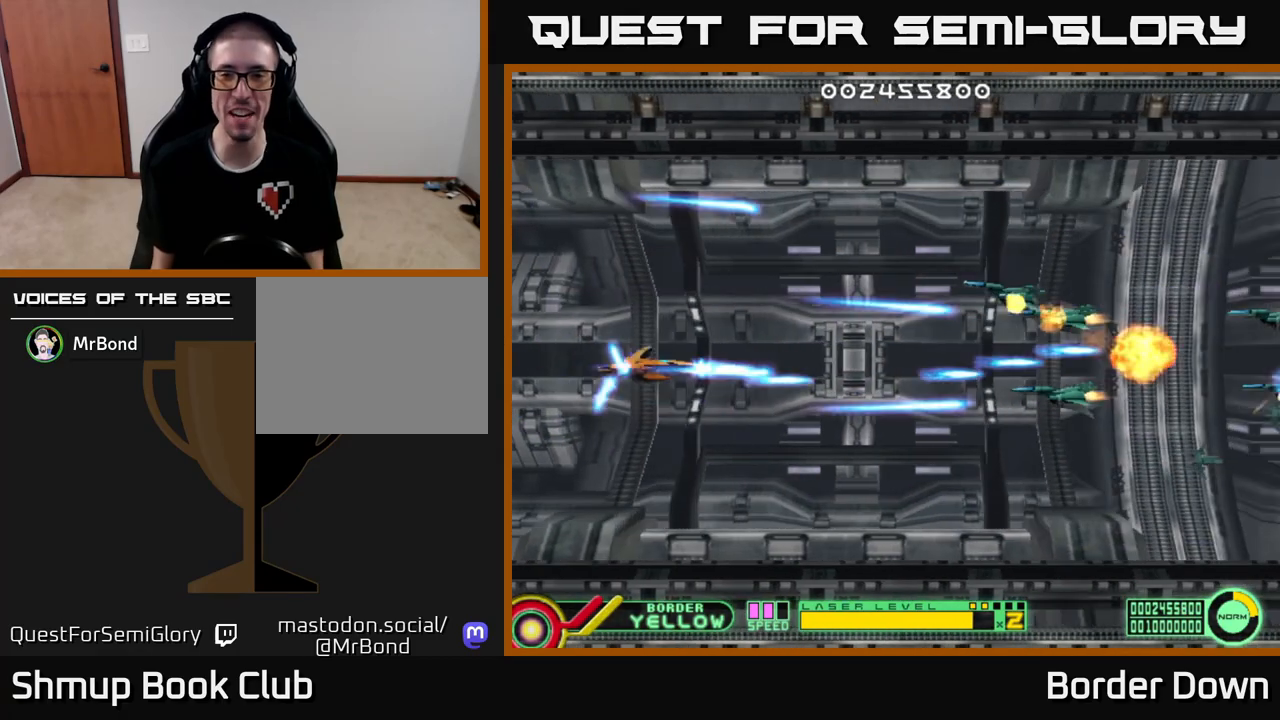
{"buttons": ["A"], "left_stick": "center", "right_stick": "center", "events": [[17, "A", "up"], [100, "A", "down"], [183, "DPAD_UP", "up"], [200, "A", "up"], [217, "DPAD_DOWN", "down"], [267, "A", "down"], [367, "A", "up"], [433, "A", "down"], [467, "DPAD_DOWN", "up"]]}
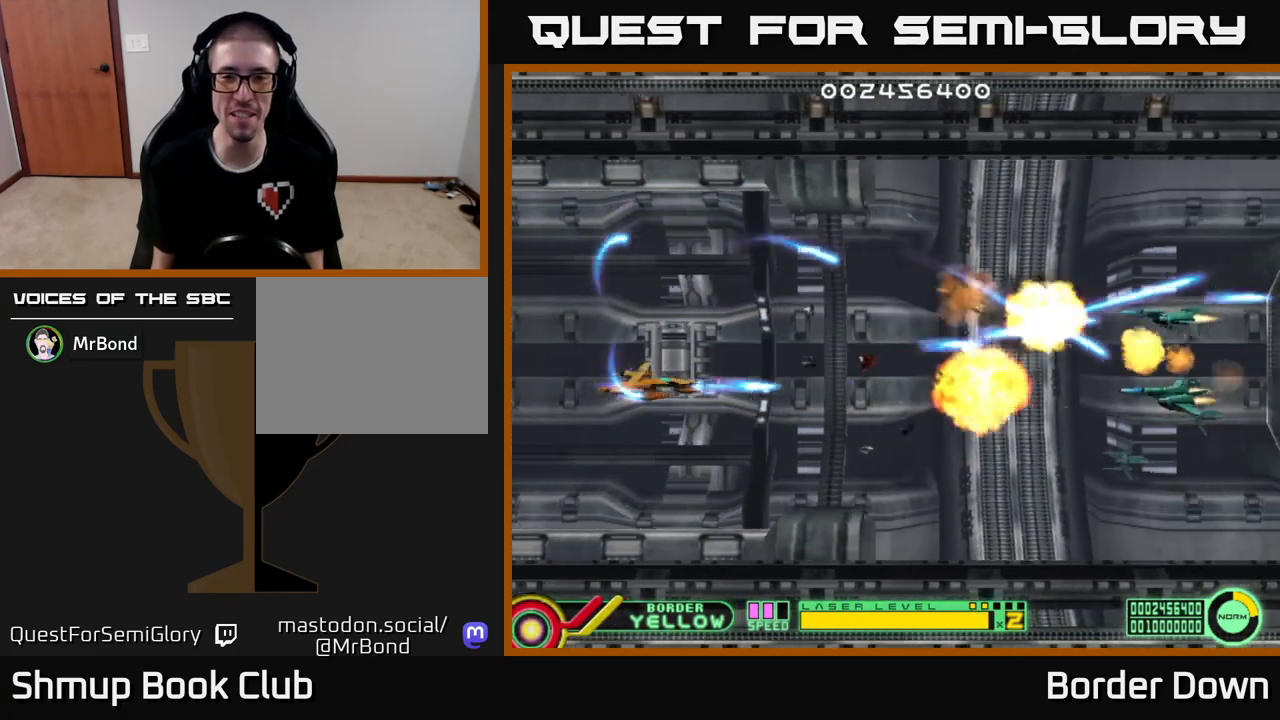
{"buttons": ["A", "DPAD_DOWN"], "left_stick": "center", "right_stick": "center", "events": [[17, "DPAD_UP", "down"], [33, "A", "up"], [117, "A", "down"], [217, "A", "up"], [233, "DPAD_RIGHT", "down"], [233, "DPAD_UP", "up"], [250, "DPAD_RIGHT", "up"], [267, "DPAD_DOWN", "down"], [283, "A", "down"], [383, "A", "up"], [450, "A", "down"]]}
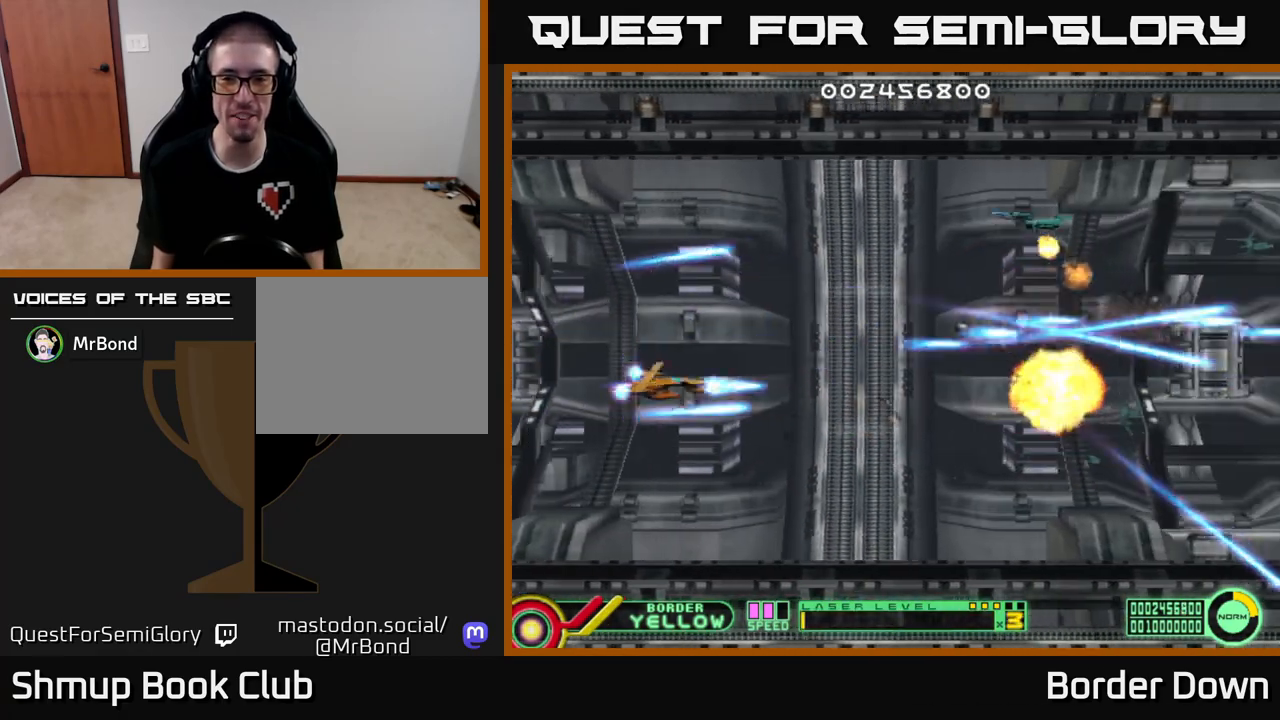
{"buttons": ["A", "DPAD_DOWN"], "left_stick": "center", "right_stick": "center", "events": [[17, "DPAD_DOWN", "up"], [33, "A", "up"], [50, "DPAD_UP", "down"], [133, "A", "down"], [233, "A", "up"], [317, "A", "down"], [400, "A", "up"], [433, "DPAD_UP", "up"], [483, "A", "down"], [500, "DPAD_DOWN", "down"]]}
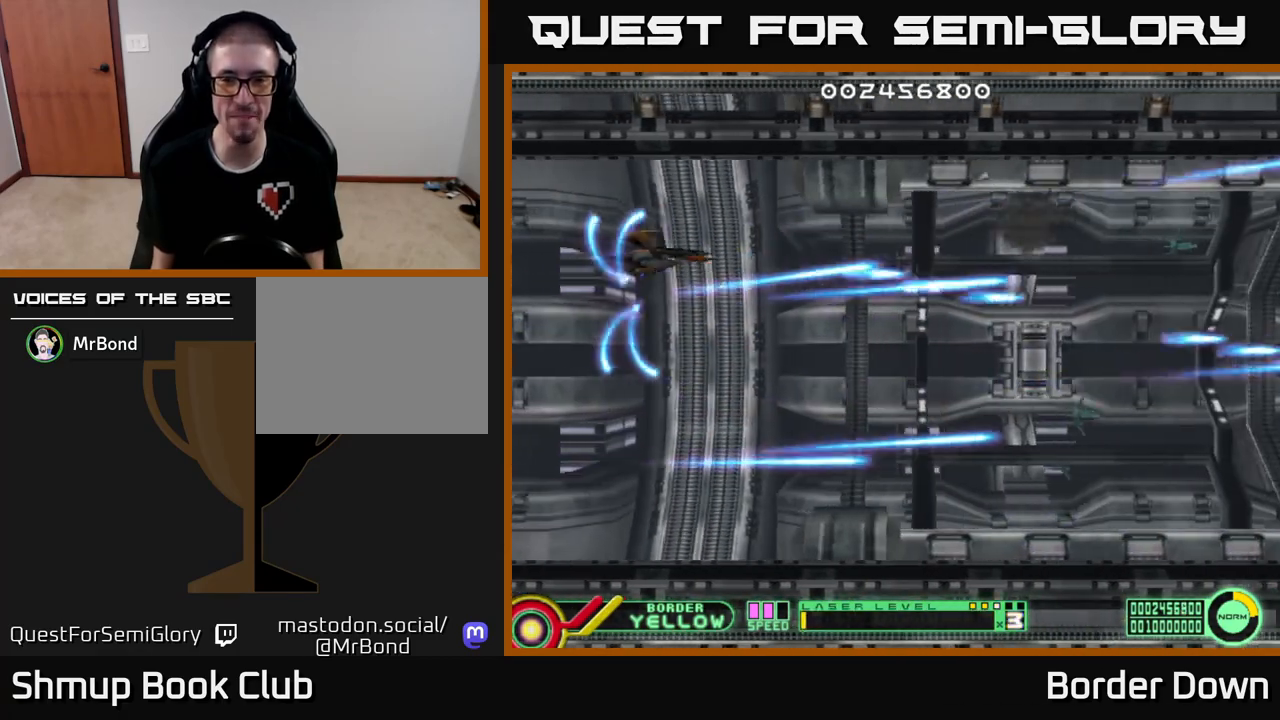
{"buttons": [], "left_stick": "center", "right_stick": "center", "events": [[100, "A", "up"], [250, "DPAD_DOWN", "up"], [250, "DPAD_LEFT", "down"], [500, "DPAD_LEFT", "up"]]}
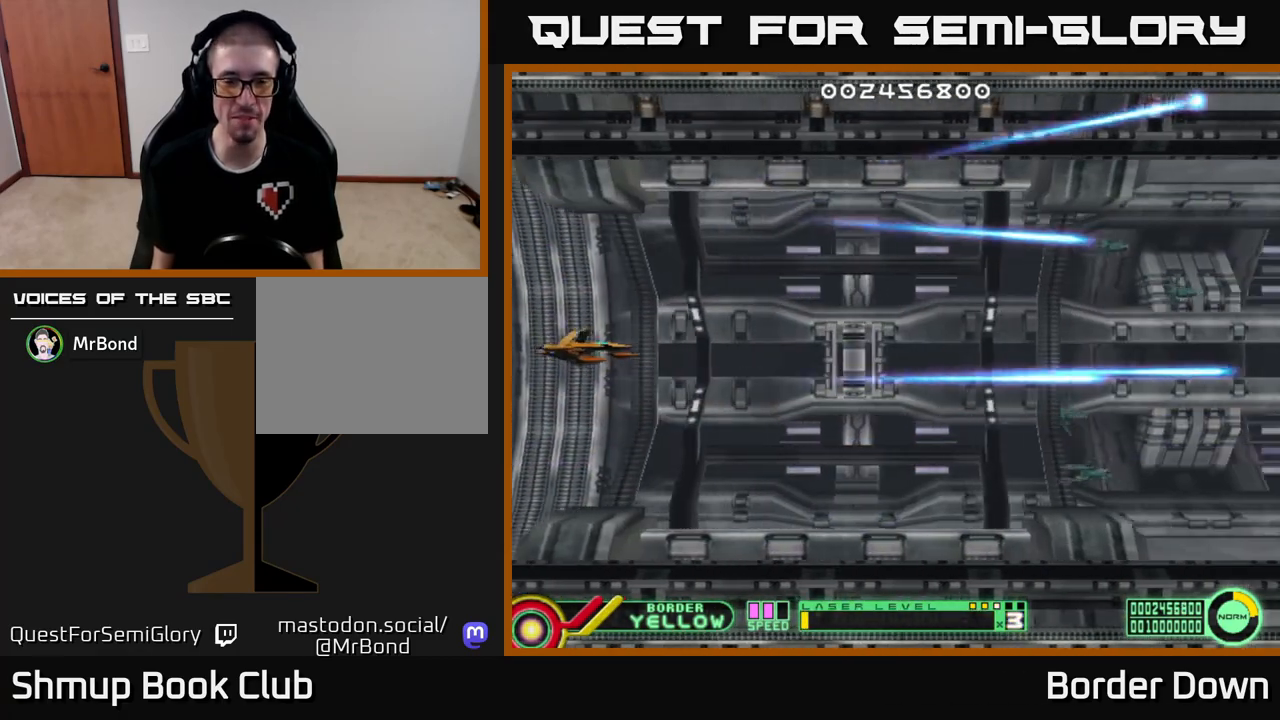
{"buttons": ["DPAD_LEFT"], "left_stick": "center", "right_stick": "center", "events": [[300, "DPAD_LEFT", "down"]]}
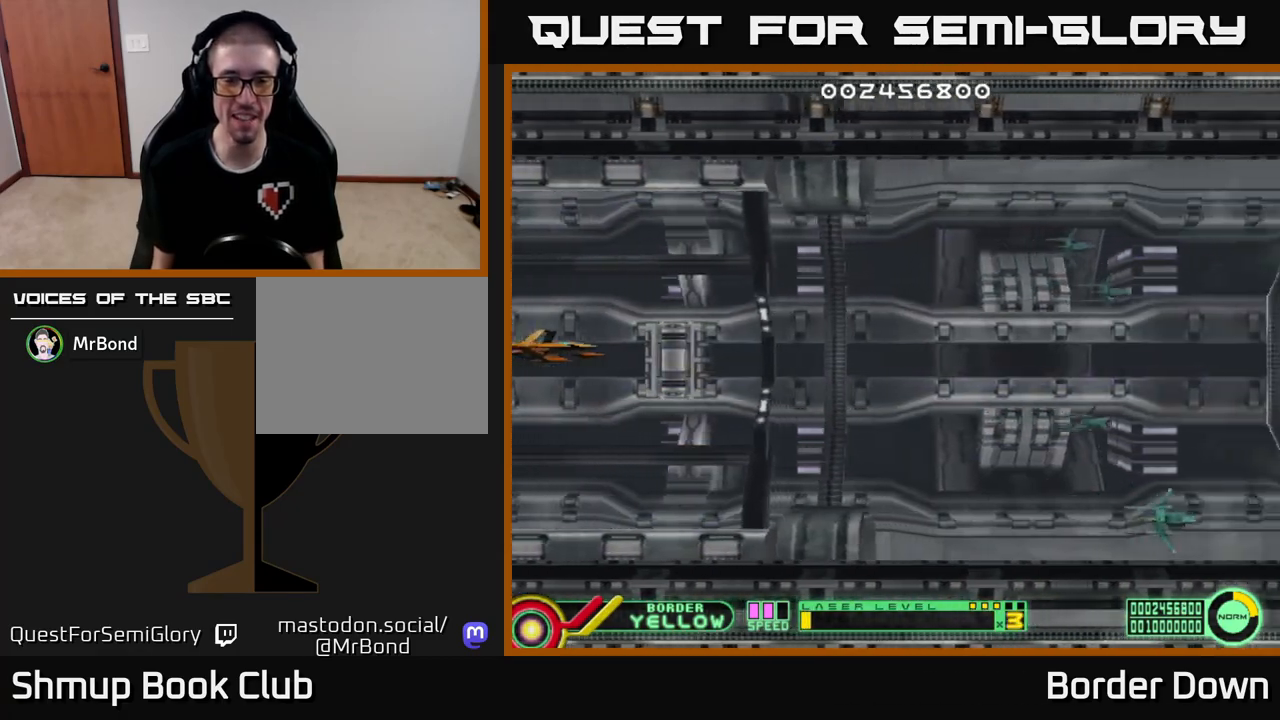
{"buttons": ["DPAD_DOWN"], "left_stick": "center", "right_stick": "center", "events": [[17, "DPAD_LEFT", "up"], [167, "X", "down"], [267, "DPAD_DOWN", "down"], [267, "X", "up"]]}
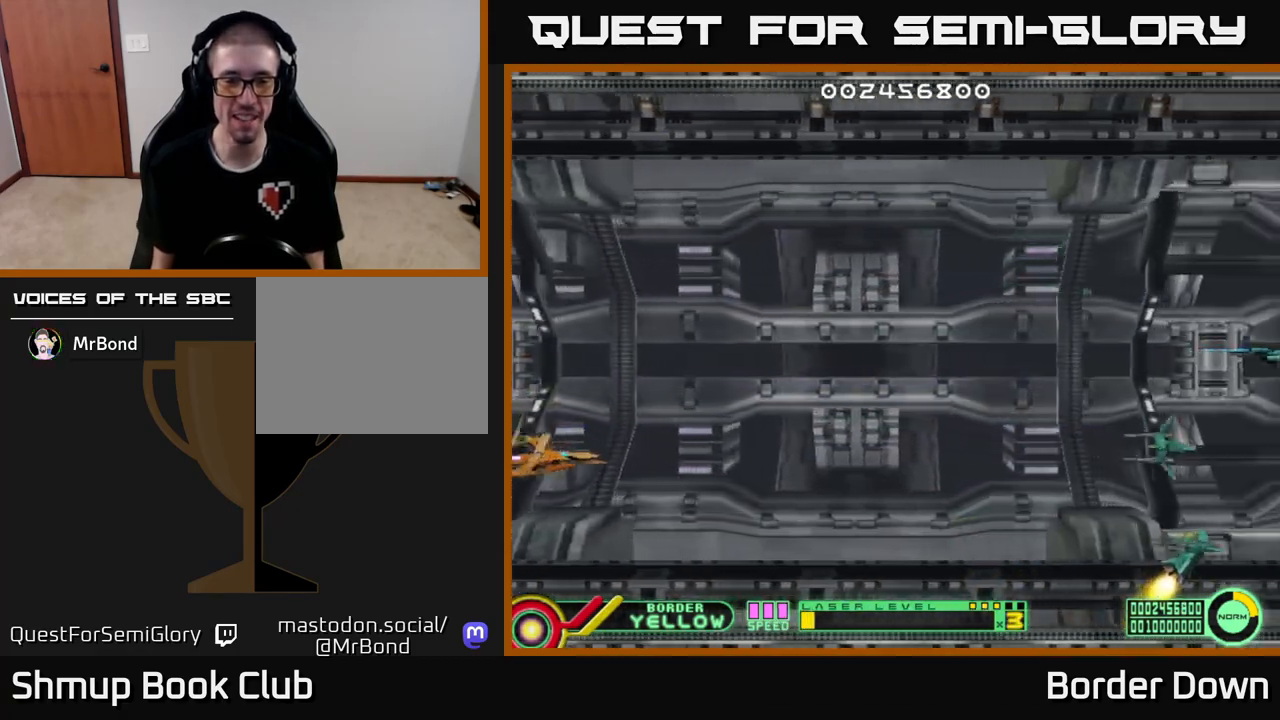
{"buttons": [], "left_stick": "center", "right_stick": "center", "events": [[200, "DPAD_DOWN", "up"]]}
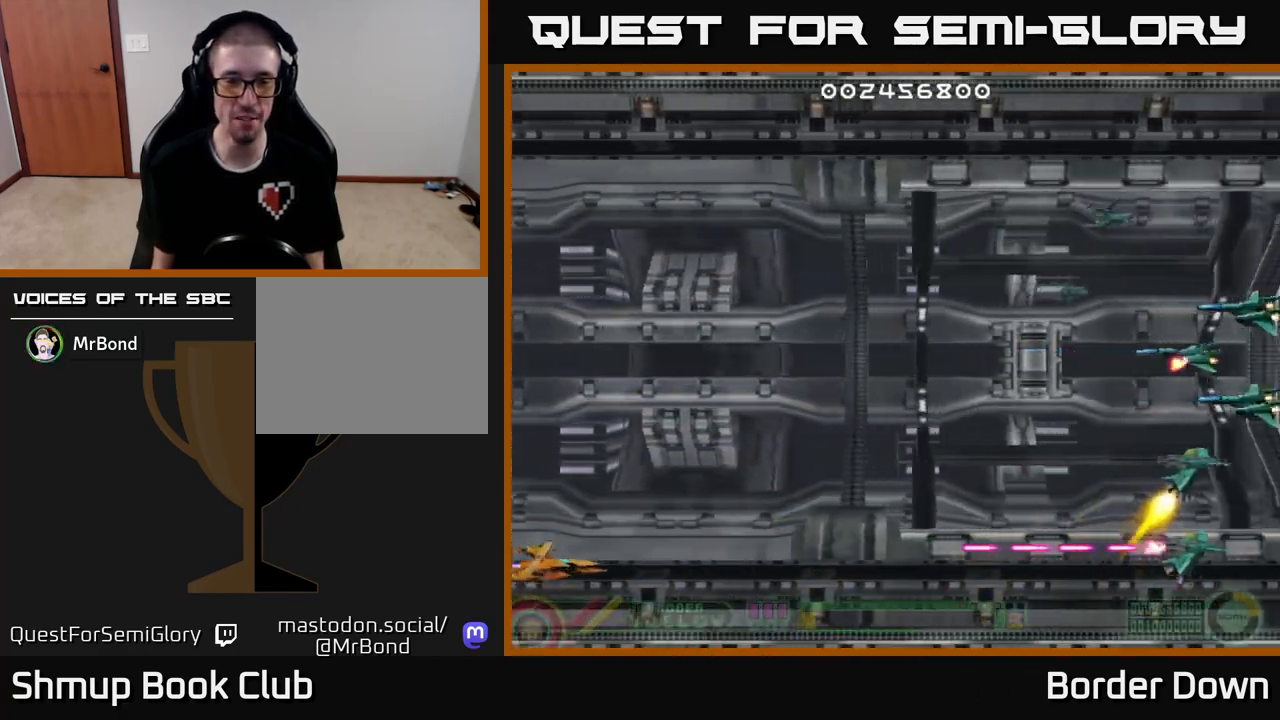
{"buttons": [], "left_stick": "center", "right_stick": "center", "events": [[150, "DPAD_UP", "down"], [200, "DPAD_UP", "up"]]}
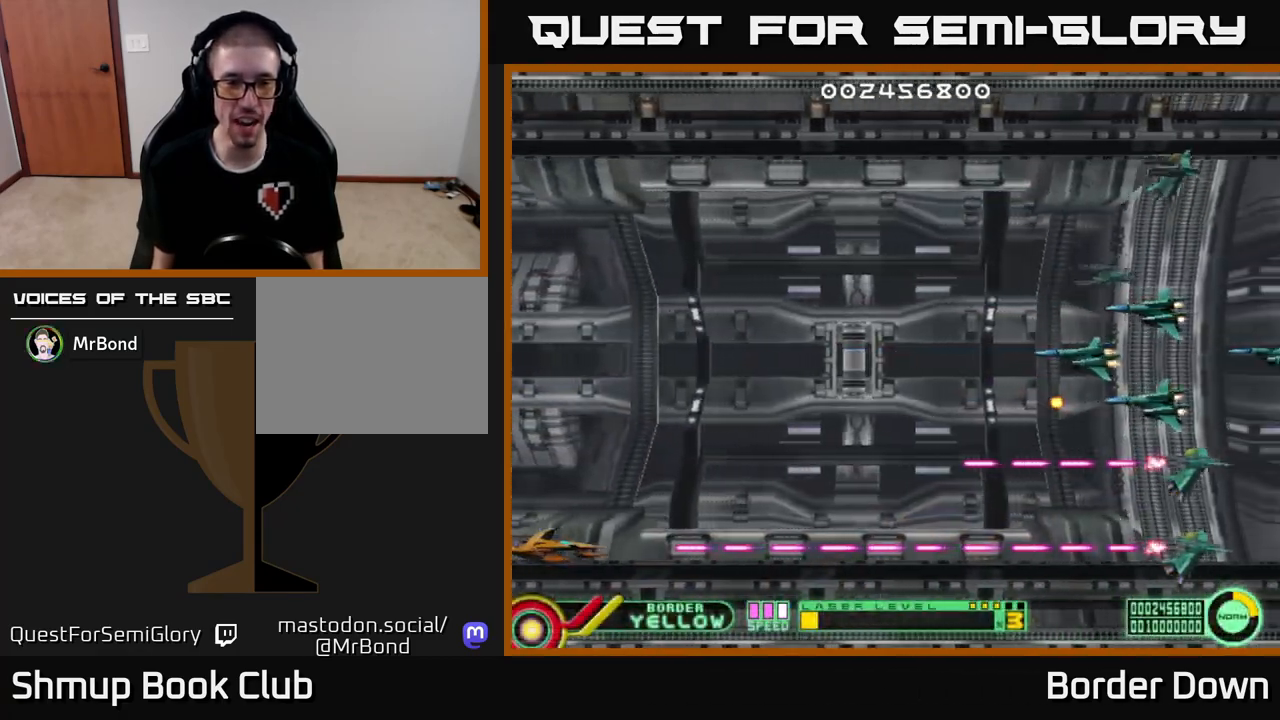
{"buttons": ["B", "DPAD_UP"], "left_stick": "center", "right_stick": "center", "events": [[17, "B", "down"], [450, "DPAD_UP", "down"]]}
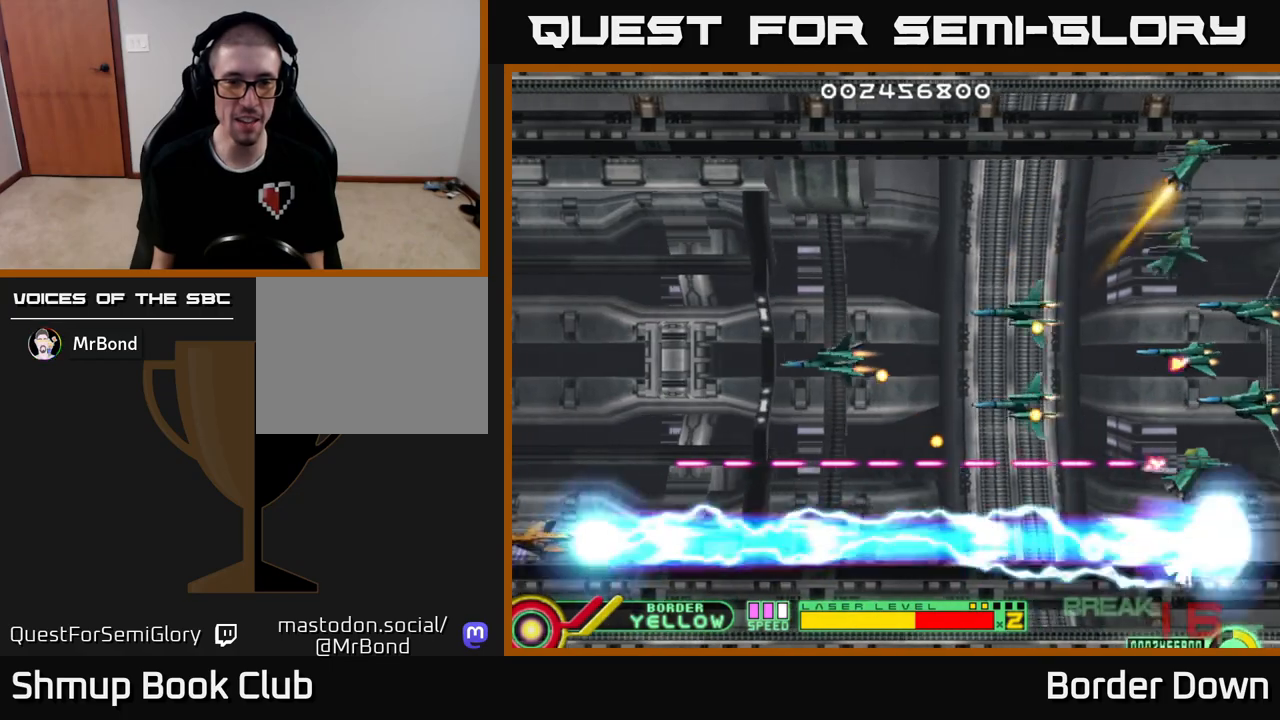
{"buttons": ["B", "DPAD_UP"], "left_stick": "center", "right_stick": "center", "events": []}
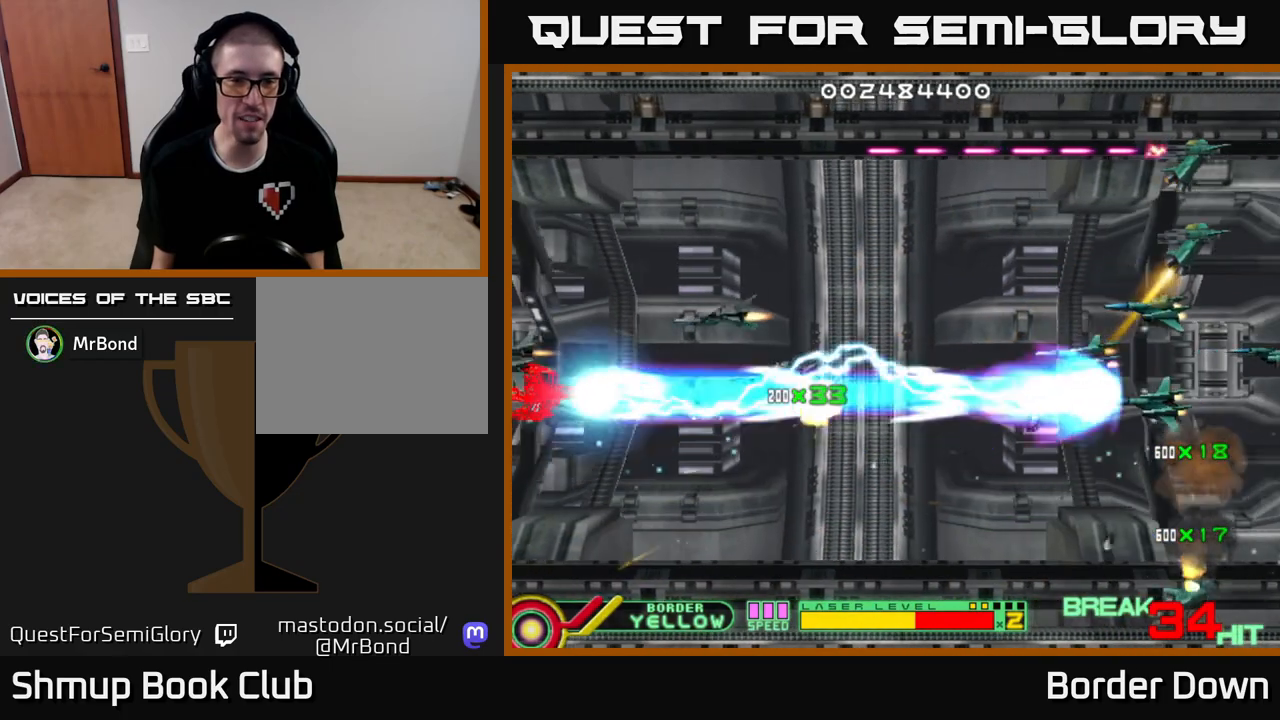
{"buttons": ["B", "DPAD_UP"], "left_stick": "center", "right_stick": "center", "events": []}
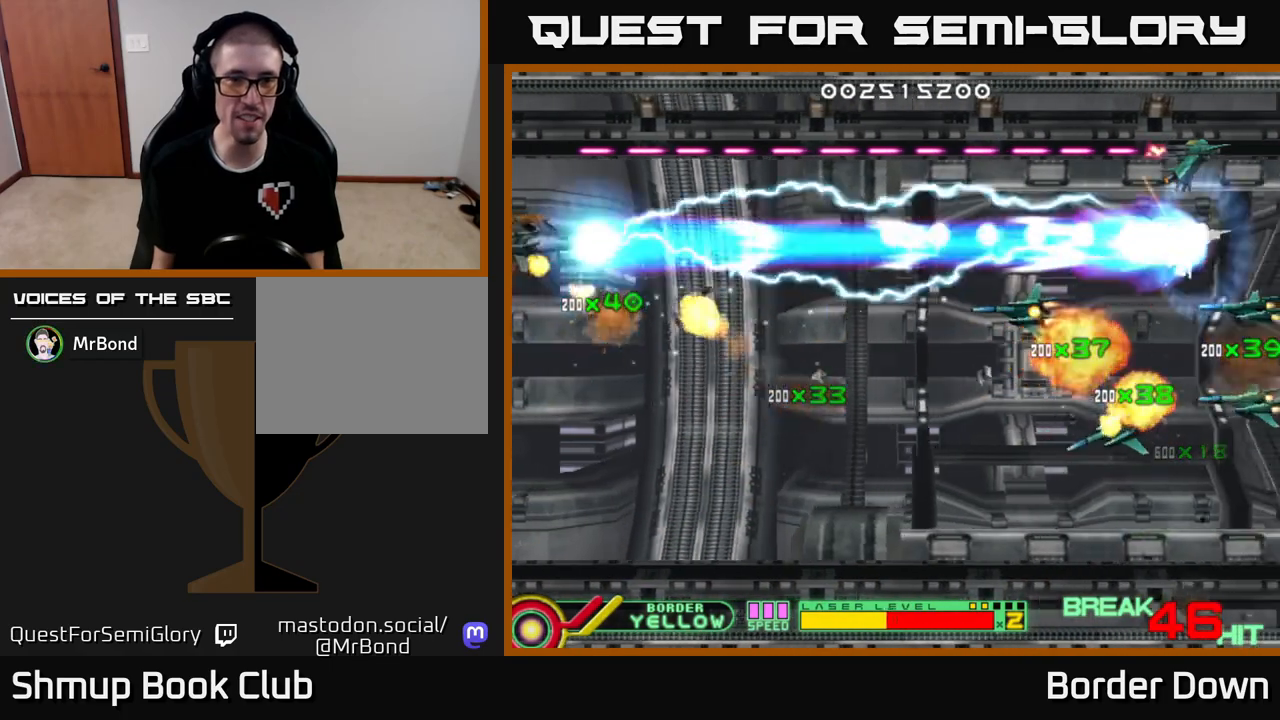
{"buttons": ["DPAD_DOWN"], "left_stick": "center", "right_stick": "center", "events": [[367, "DPAD_UP", "up"], [383, "DPAD_DOWN", "down"], [433, "B", "up"]]}
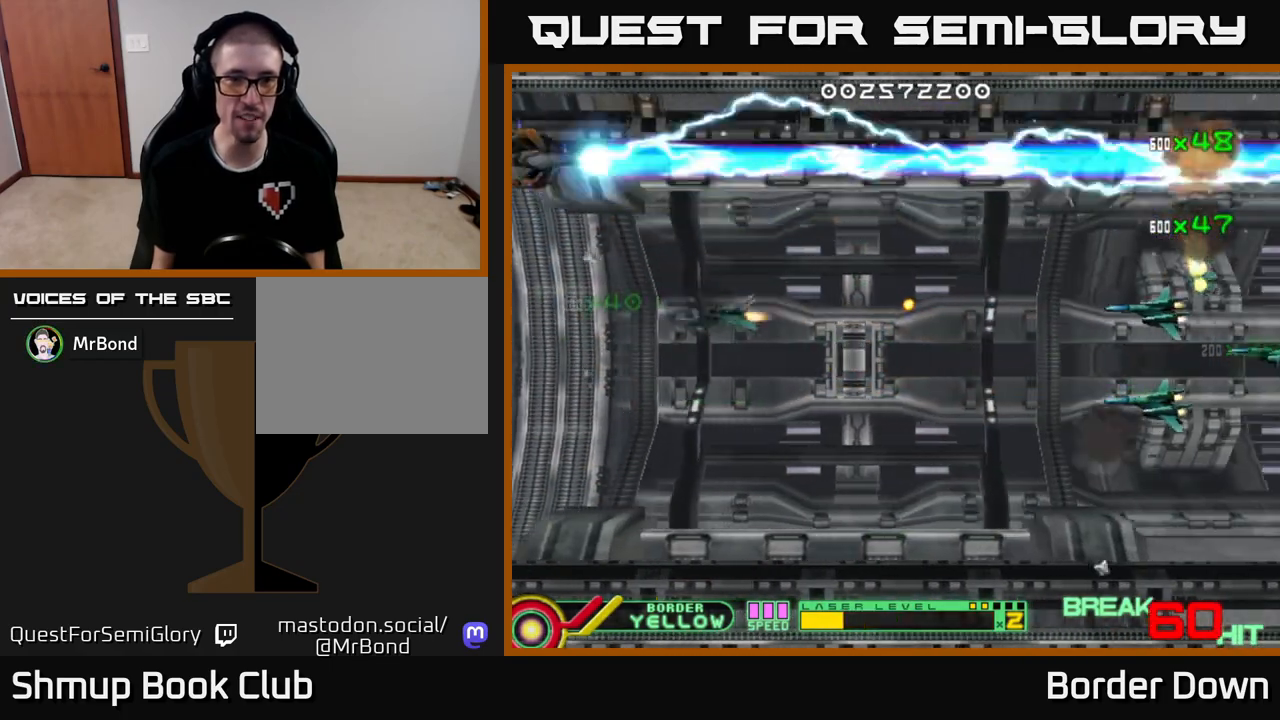
{"buttons": ["A", "DPAD_DOWN"], "left_stick": "center", "right_stick": "center", "events": [[17, "A", "down"], [83, "A", "up"], [133, "A", "down"], [183, "DPAD_DOWN", "up"], [200, "DPAD_UP", "down"], [217, "A", "up"], [300, "A", "down"], [317, "DPAD_UP", "up"], [333, "DPAD_DOWN", "down"], [383, "A", "up"], [433, "A", "down"]]}
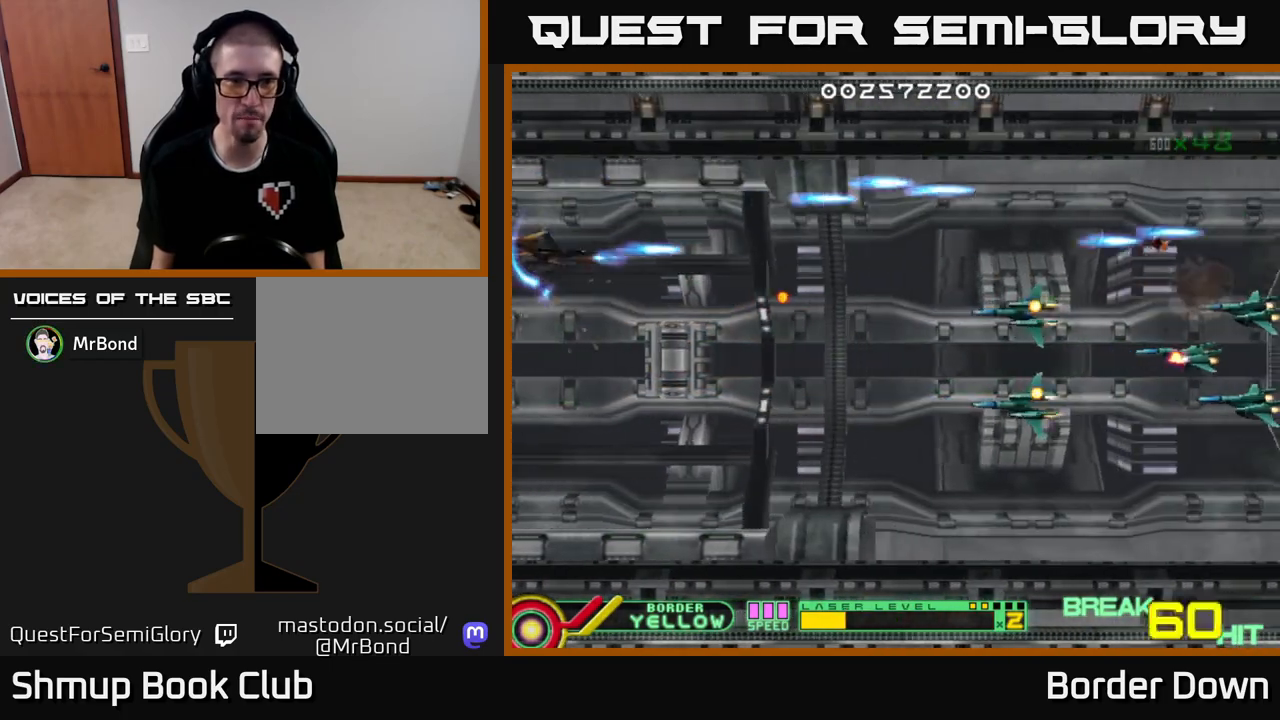
{"buttons": ["A", "DPAD_LEFT"], "left_stick": "center", "right_stick": "center", "events": [[17, "DPAD_RIGHT", "down"], [50, "A", "up"], [83, "DPAD_RIGHT", "up"], [100, "DPAD_RIGHT", "down"], [117, "A", "down"], [183, "A", "up"], [267, "A", "down"], [350, "A", "up"], [417, "A", "down"], [417, "DPAD_RIGHT", "up"], [433, "DPAD_DOWN", "up"], [433, "DPAD_LEFT", "down"]]}
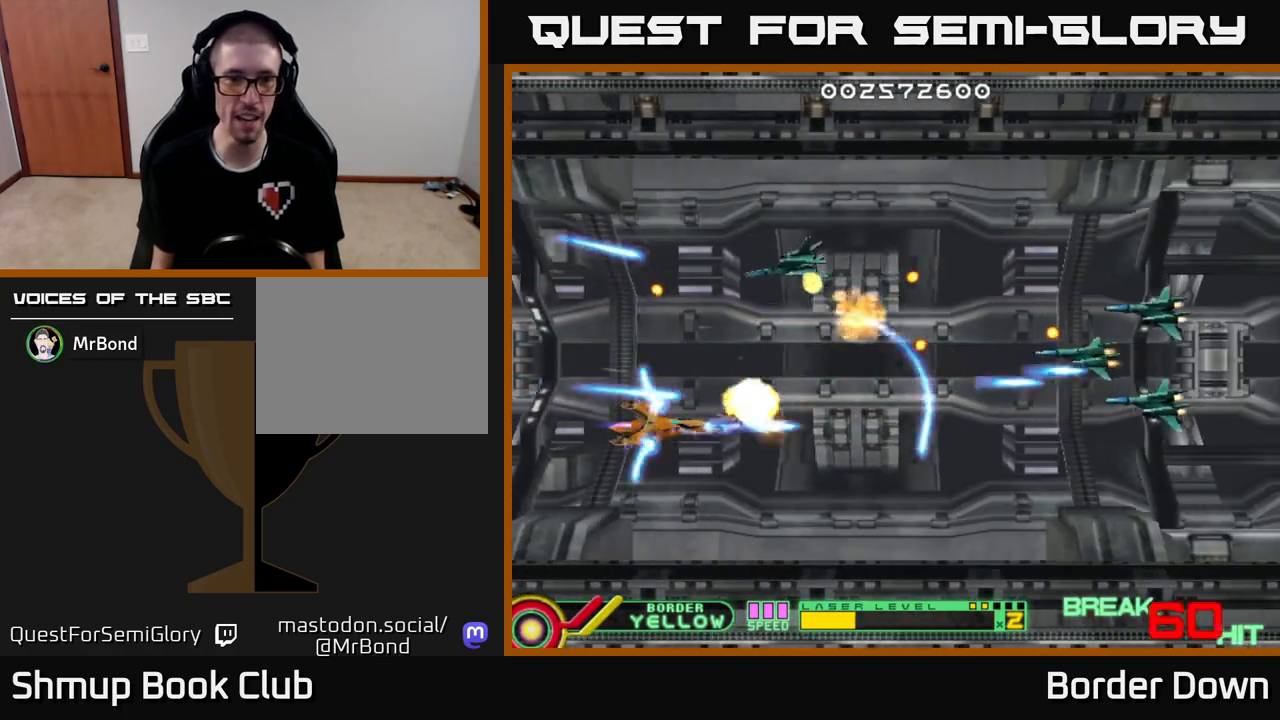
{"buttons": ["A", "DPAD_DOWN"], "left_stick": "center", "right_stick": "center"}
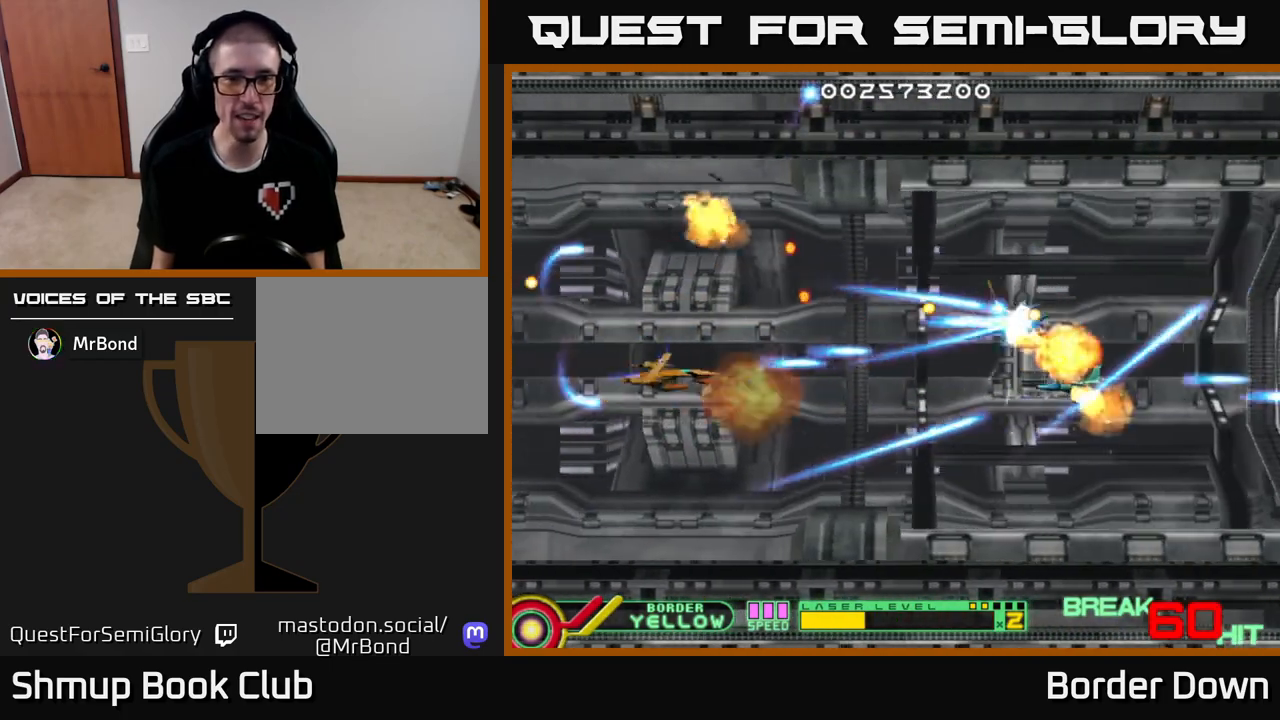
{"buttons": ["A", "DPAD_DOWN", "DPAD_RIGHT"], "left_stick": "center", "right_stick": "center"}
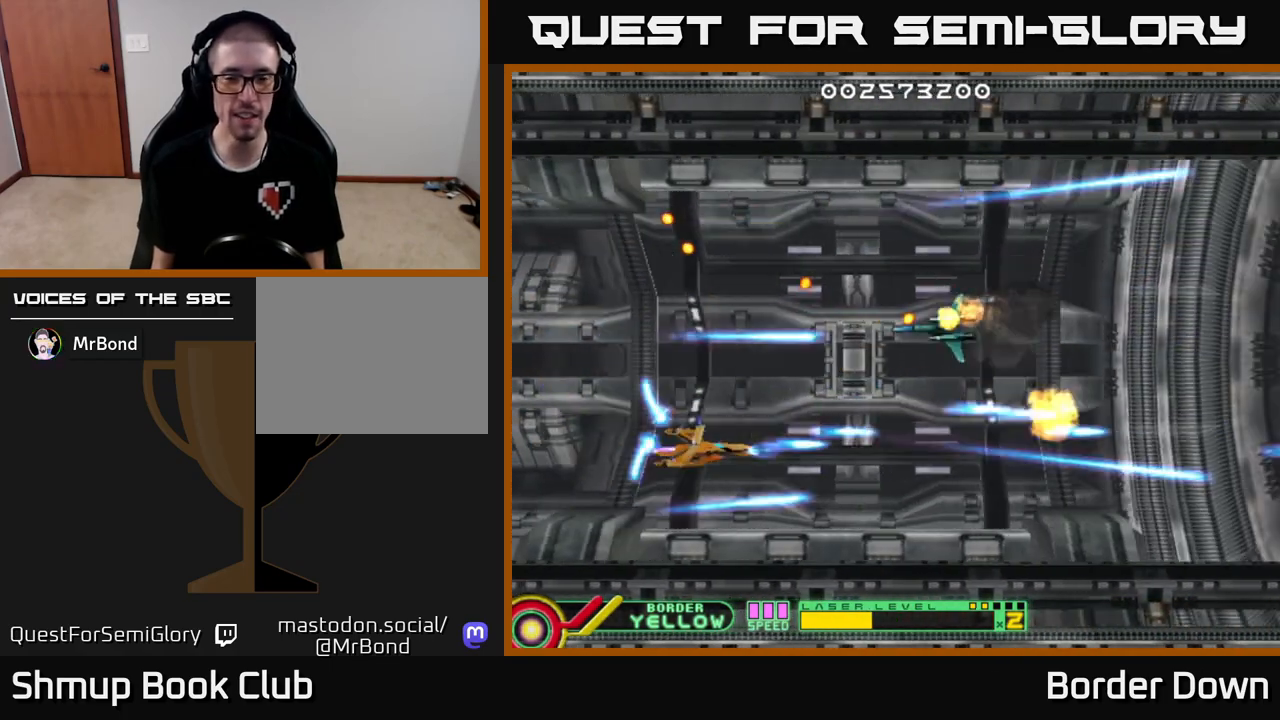
{"buttons": [], "left_stick": "center", "right_stick": "center", "events": [[17, "DPAD_DOWN", "up"], [33, "A", "up"], [100, "DPAD_UP", "down"], [133, "DPAD_RIGHT", "up"], [217, "DPAD_UP", "up"]]}